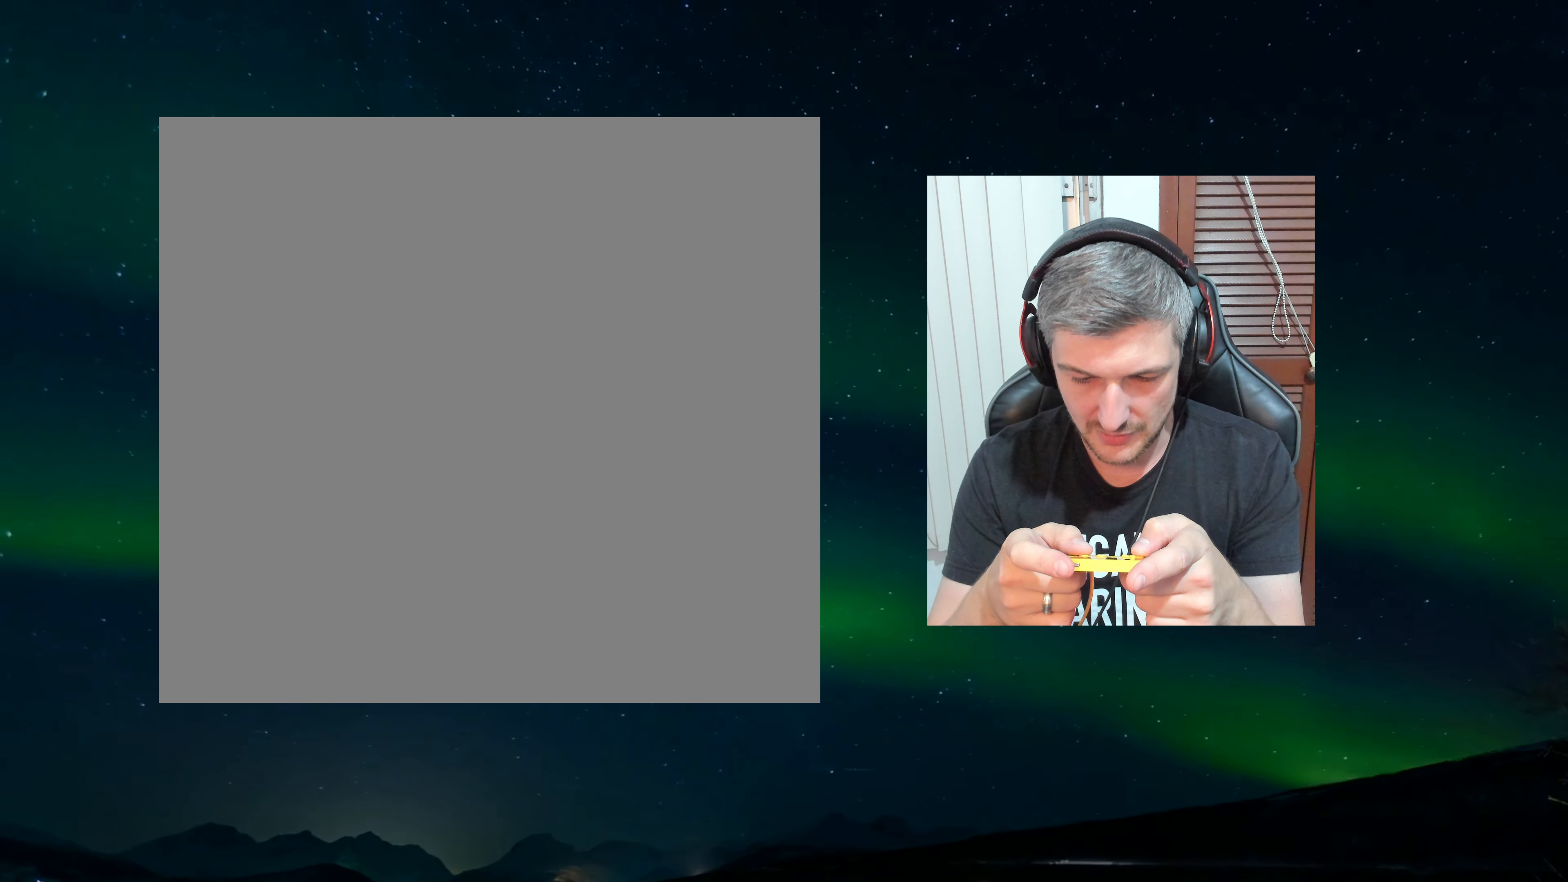
Gameplay with a controller (Nintendo layout); each line is a JSON object with the inputs held at the frame after it. "events" lists button and stick changes between this image and that frame as [ms after this image, input, new state], when the widget could be followed in between. Not read: L3 R3 left_stick.
{"buttons": [], "events": [[133, "A", "down"], [217, "A", "up"]]}
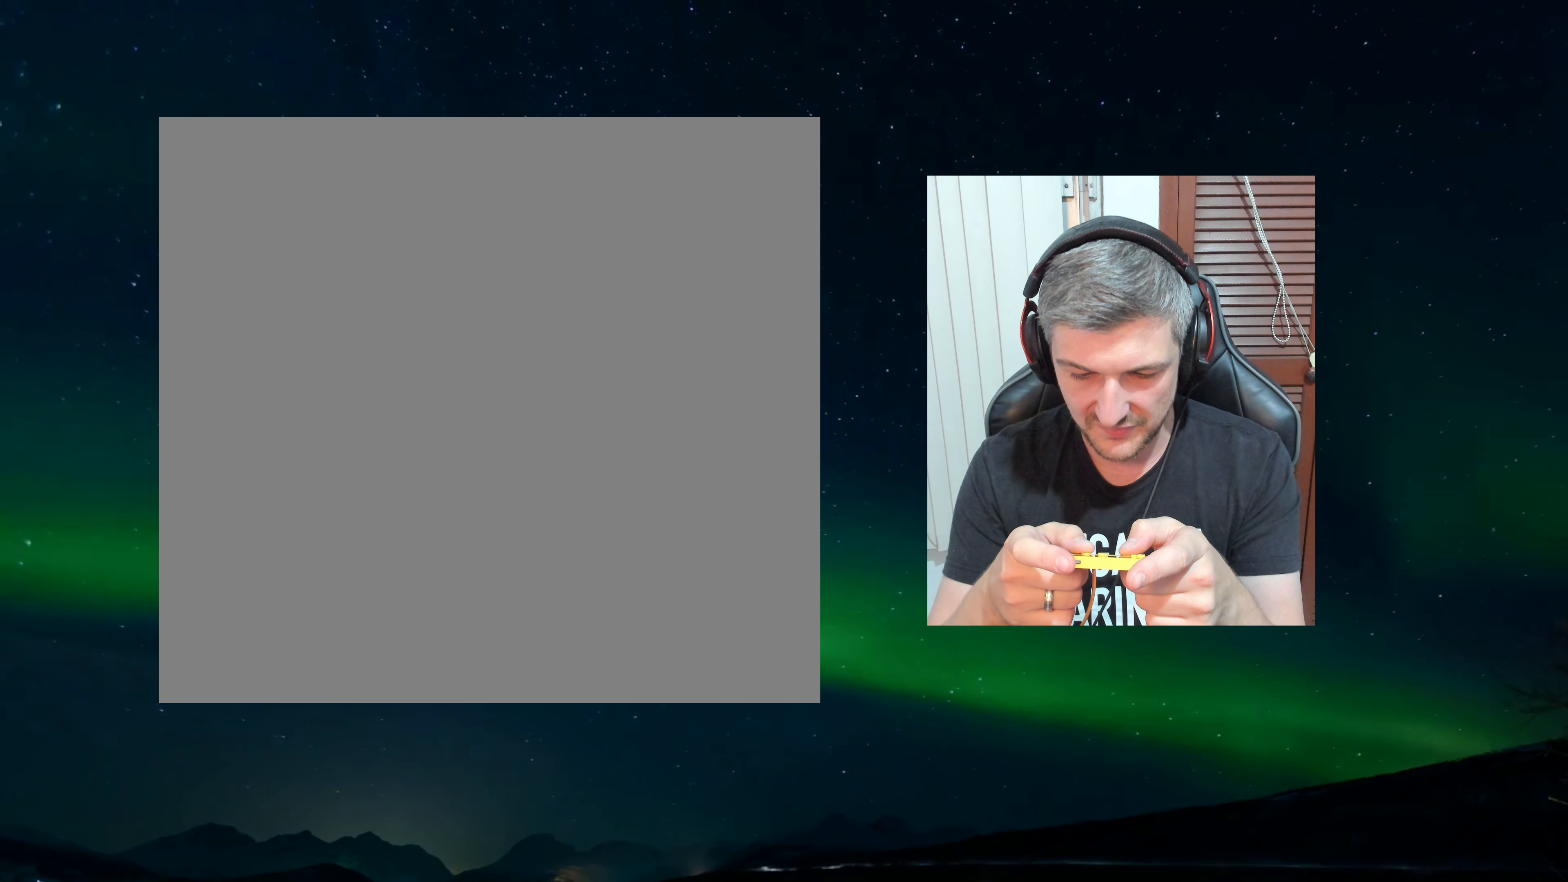
{"buttons": [], "events": []}
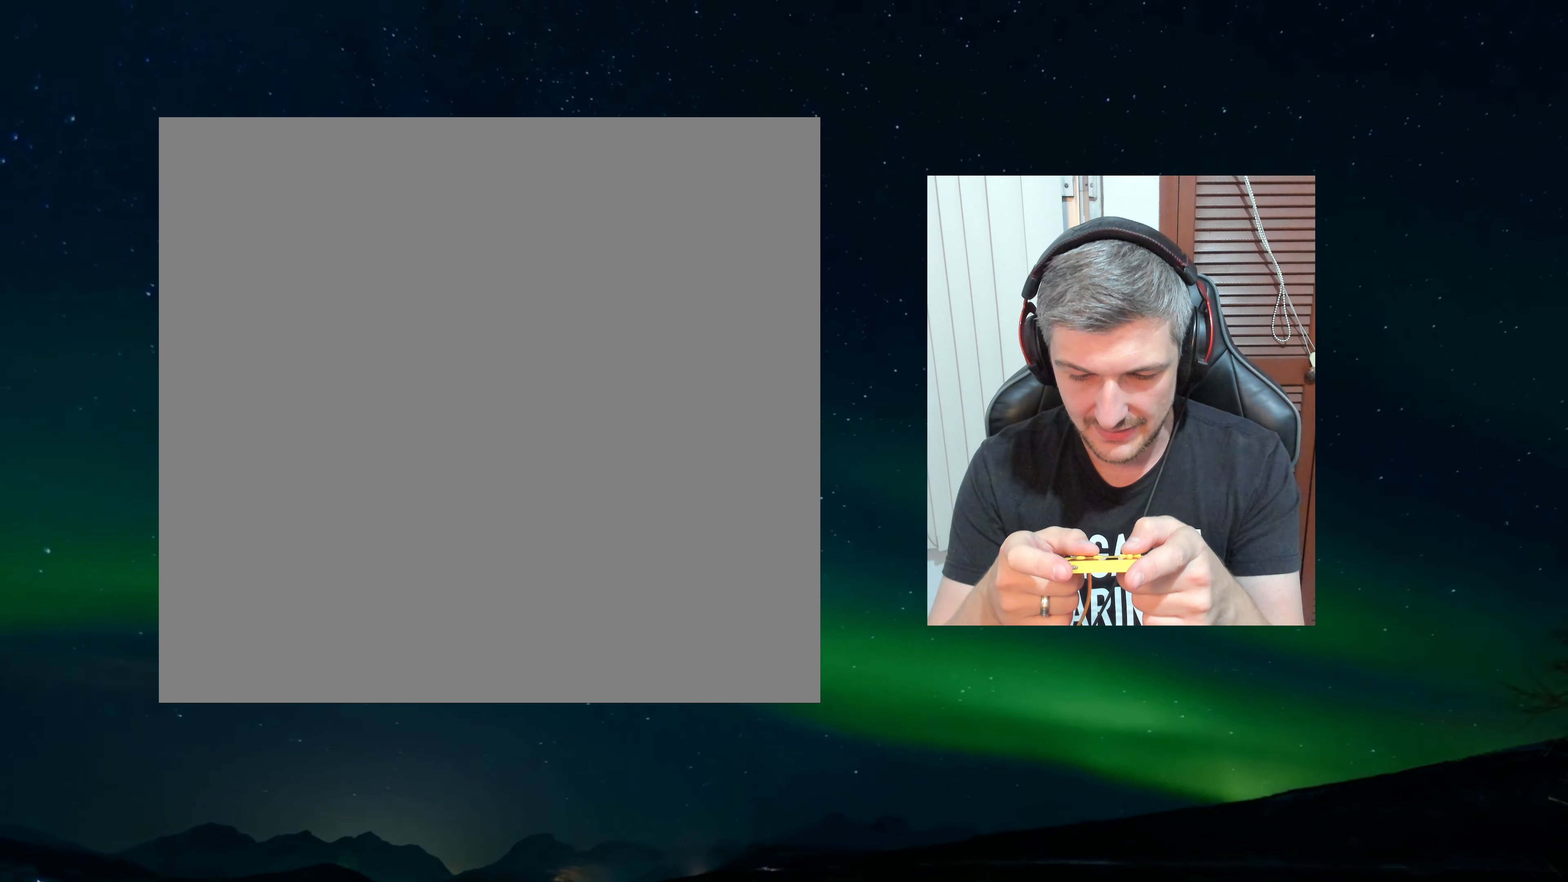
{"buttons": [], "events": []}
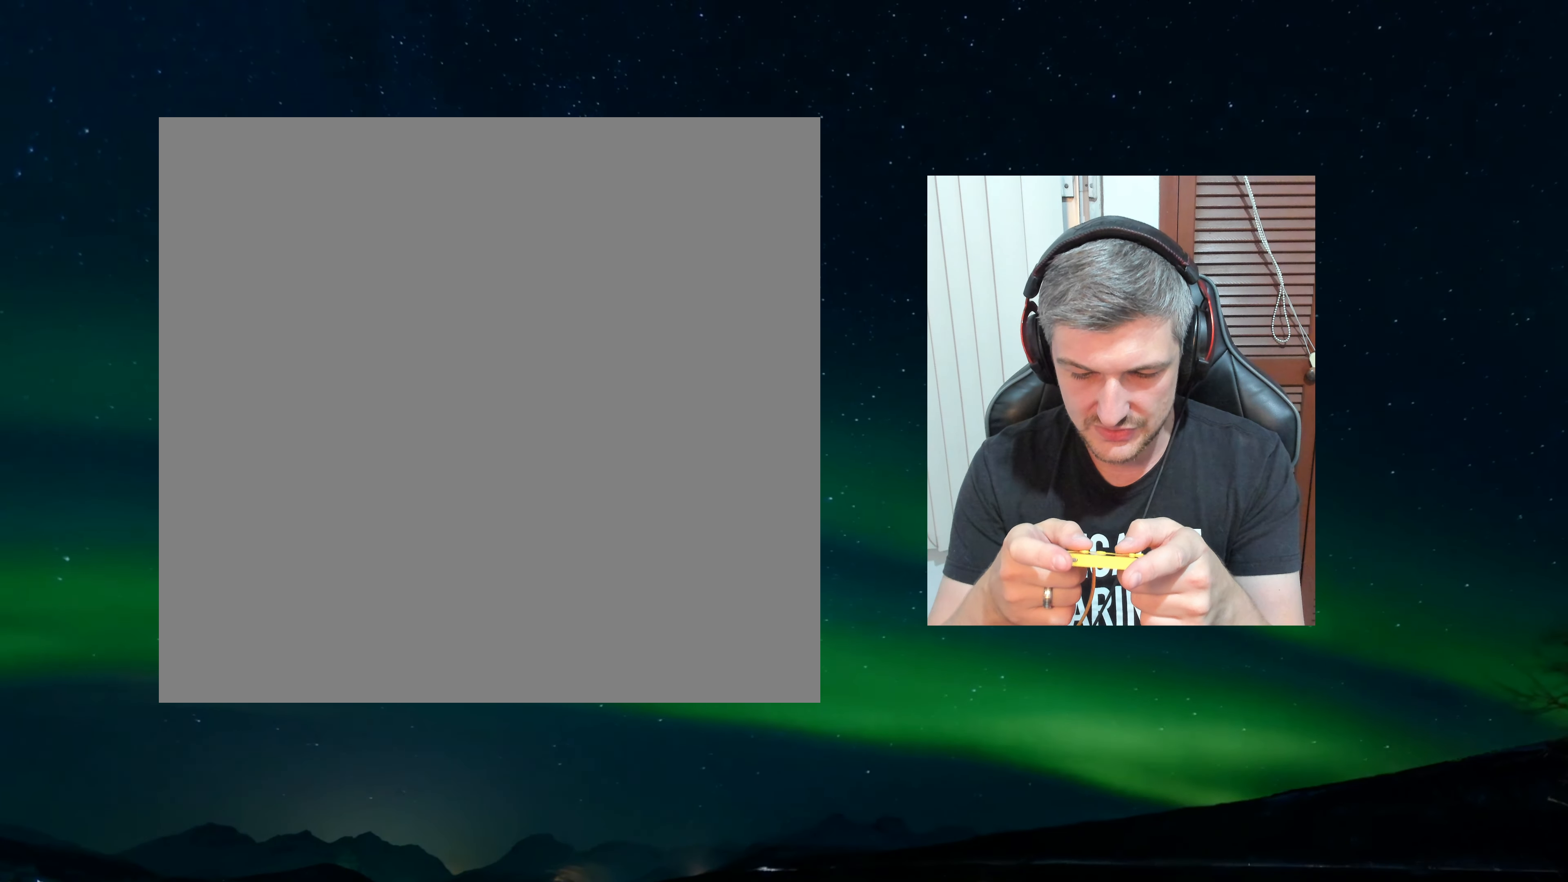
{"buttons": [], "events": [[333, "A", "down"], [433, "A", "up"]]}
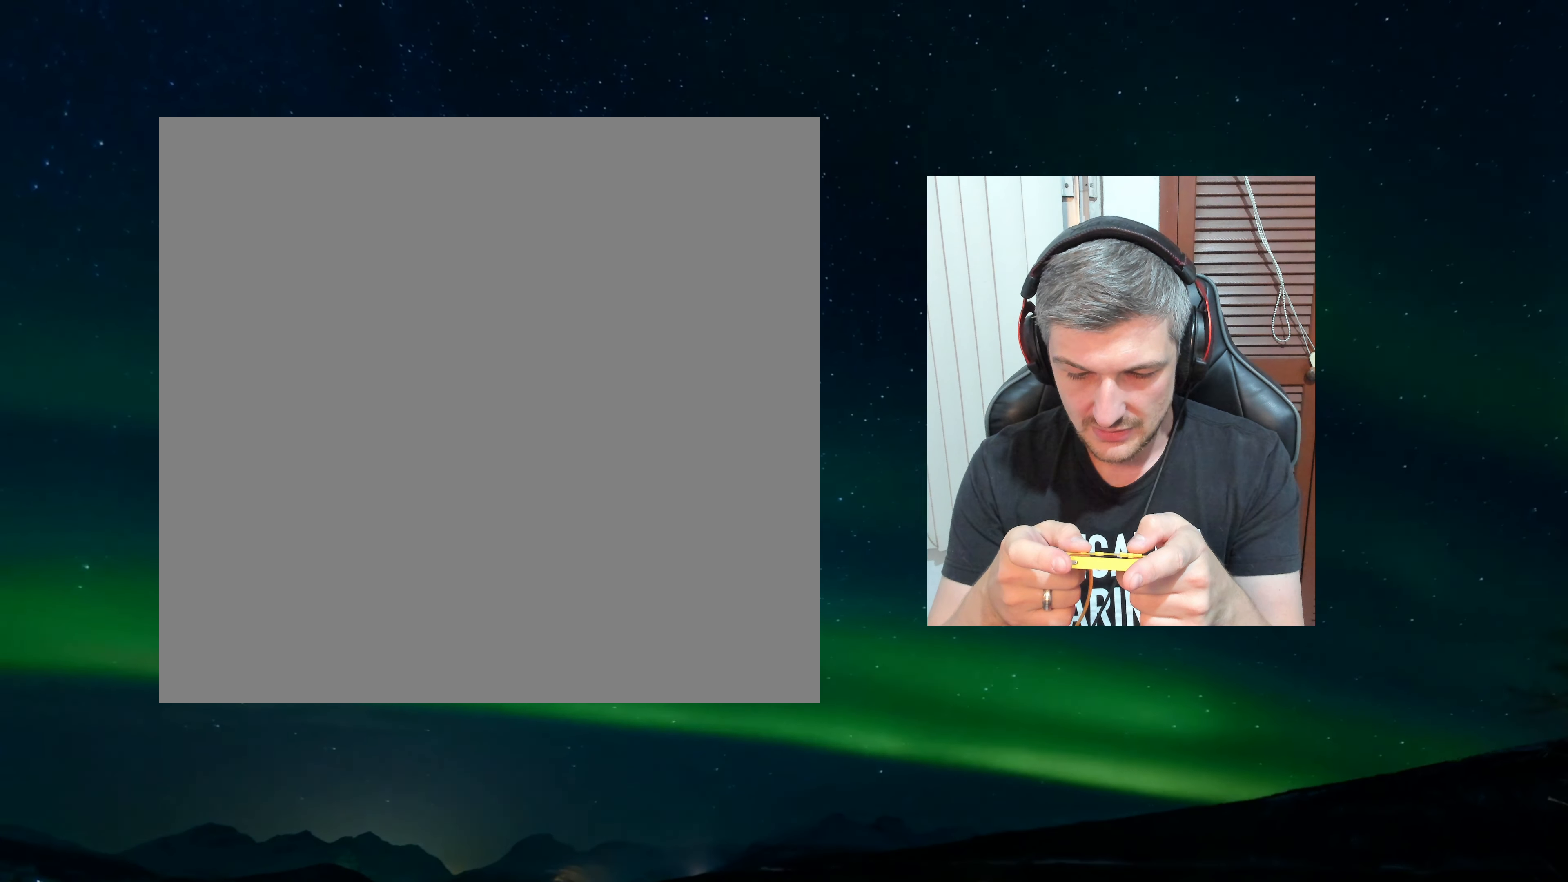
{"buttons": ["A"], "events": [[433, "A", "down"]]}
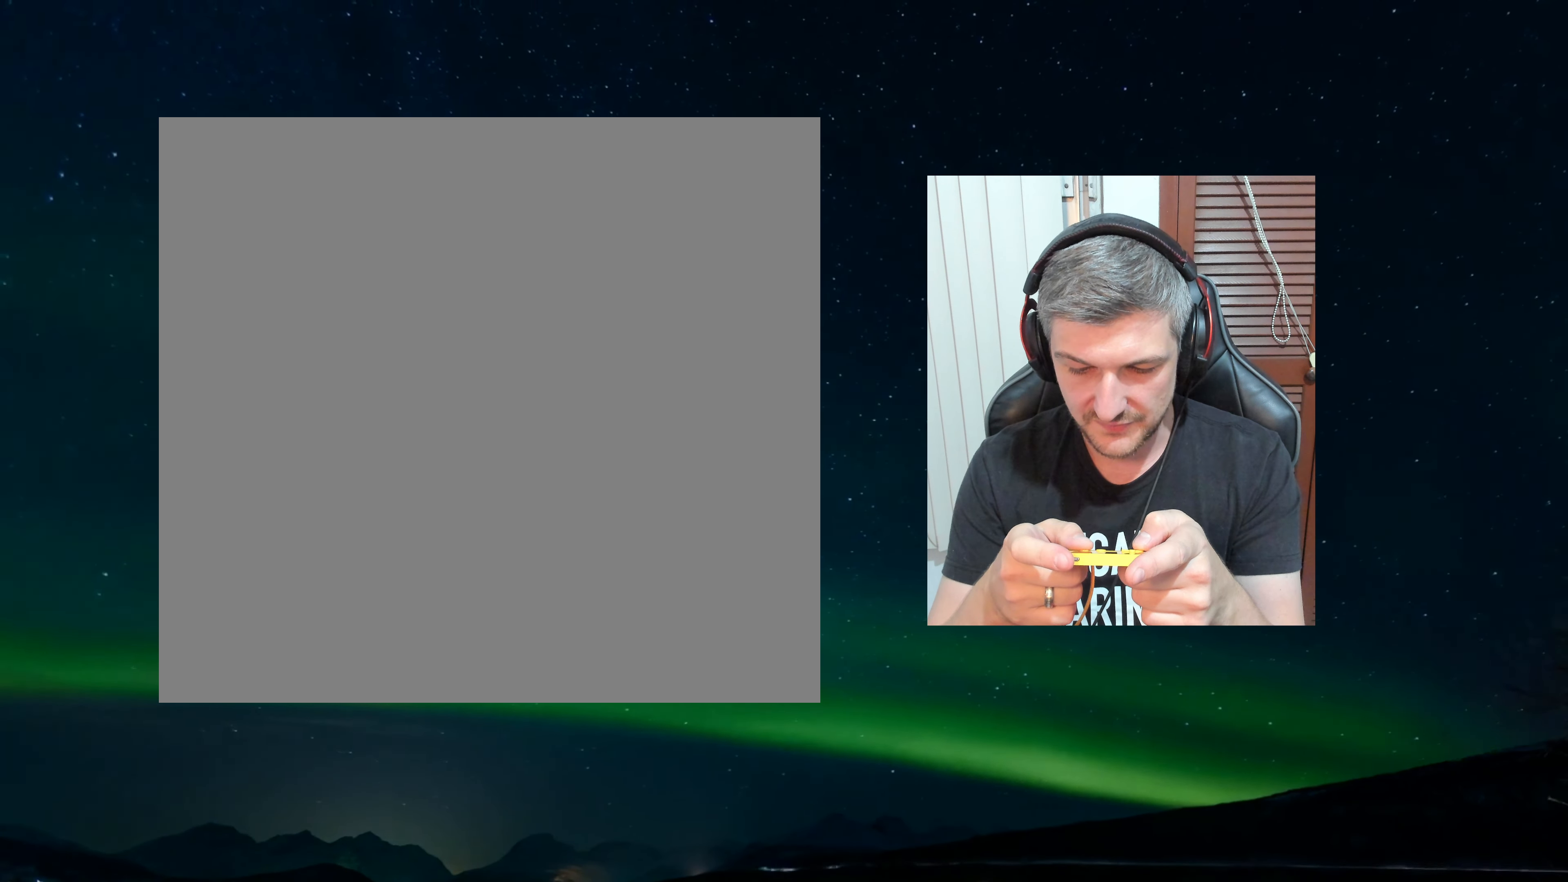
{"buttons": [], "events": [[33, "A", "up"]]}
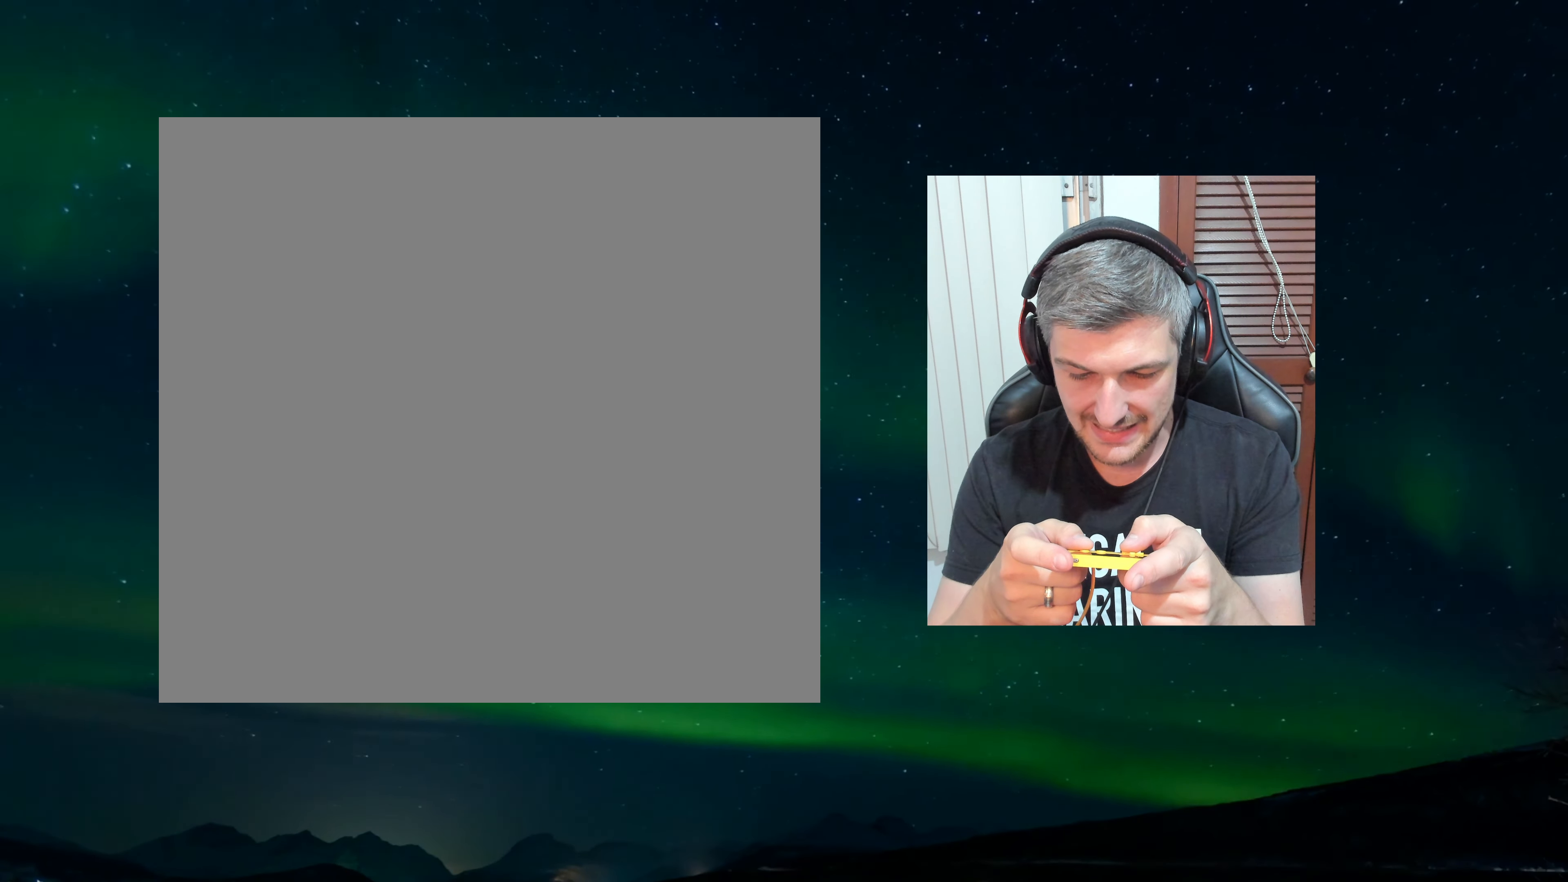
{"buttons": [], "events": []}
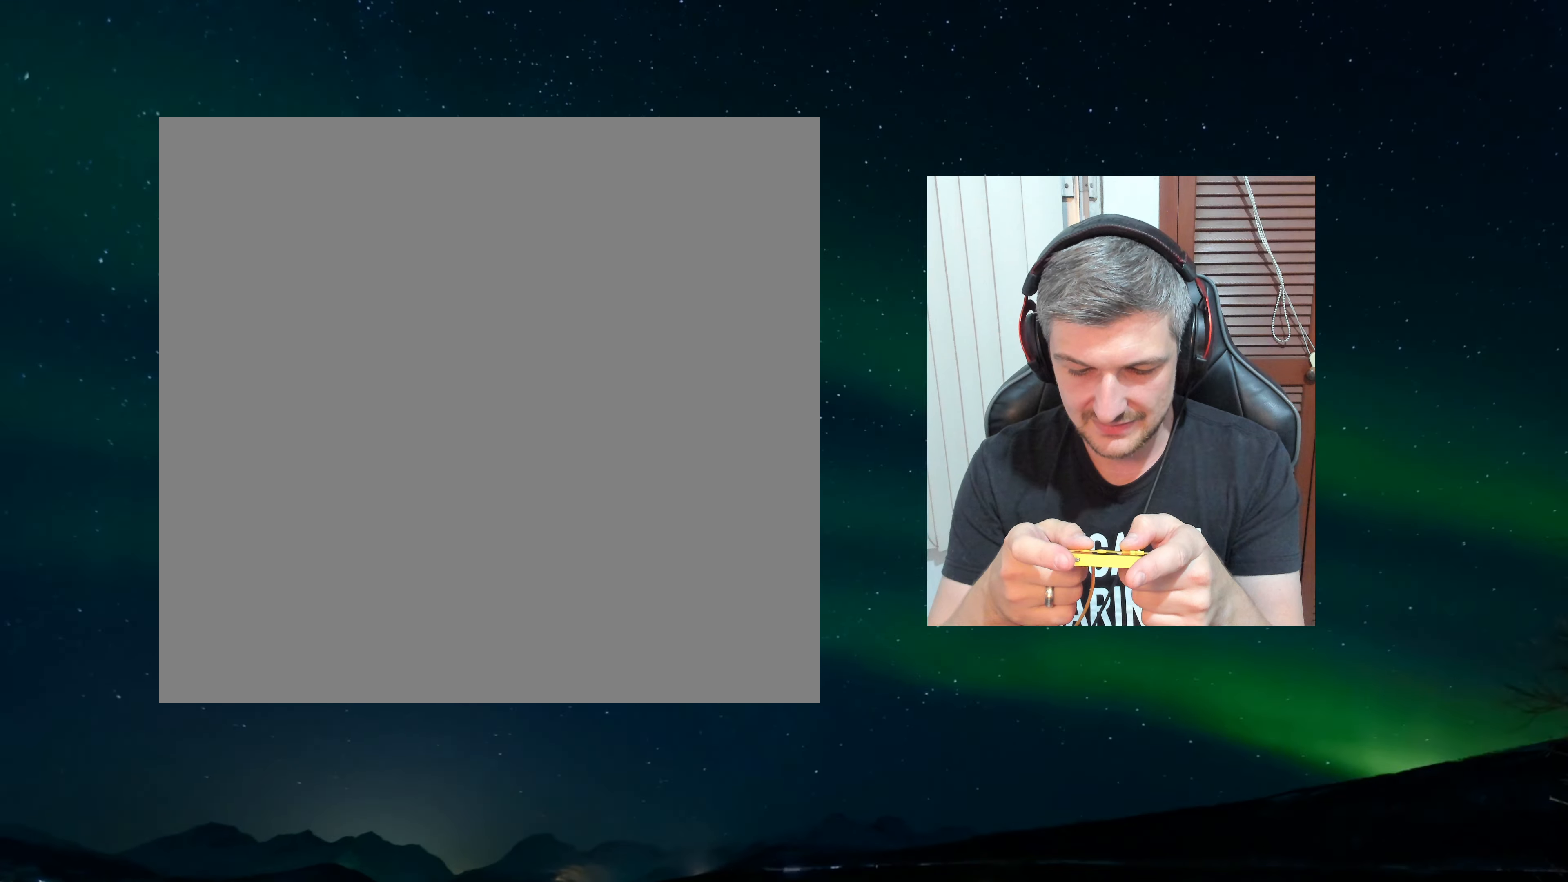
{"buttons": [], "events": []}
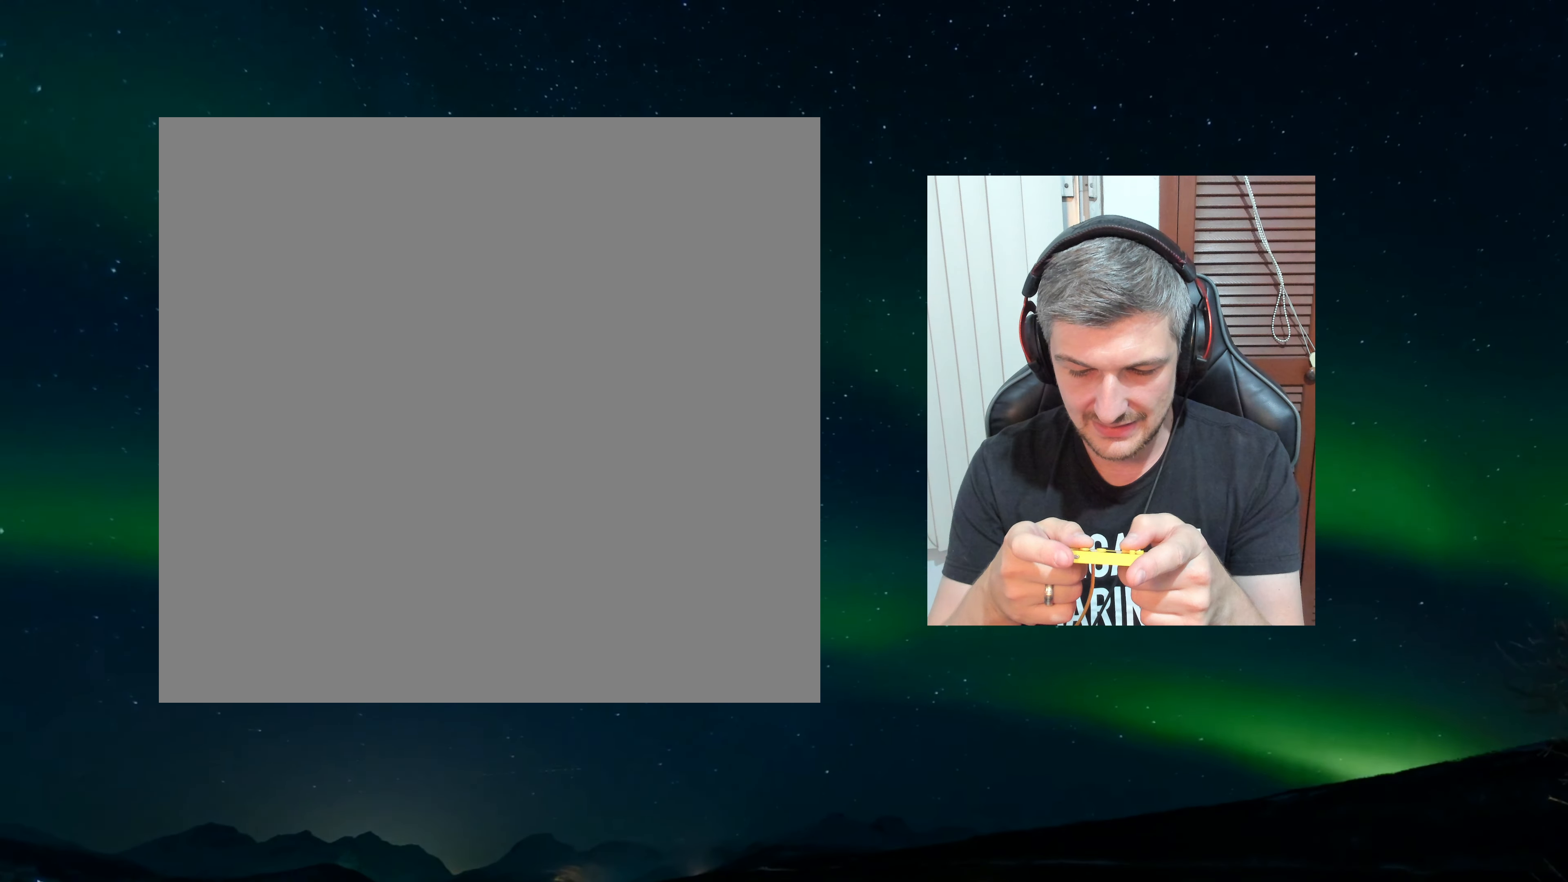
{"buttons": ["A"], "events": [[434, "A", "down"]]}
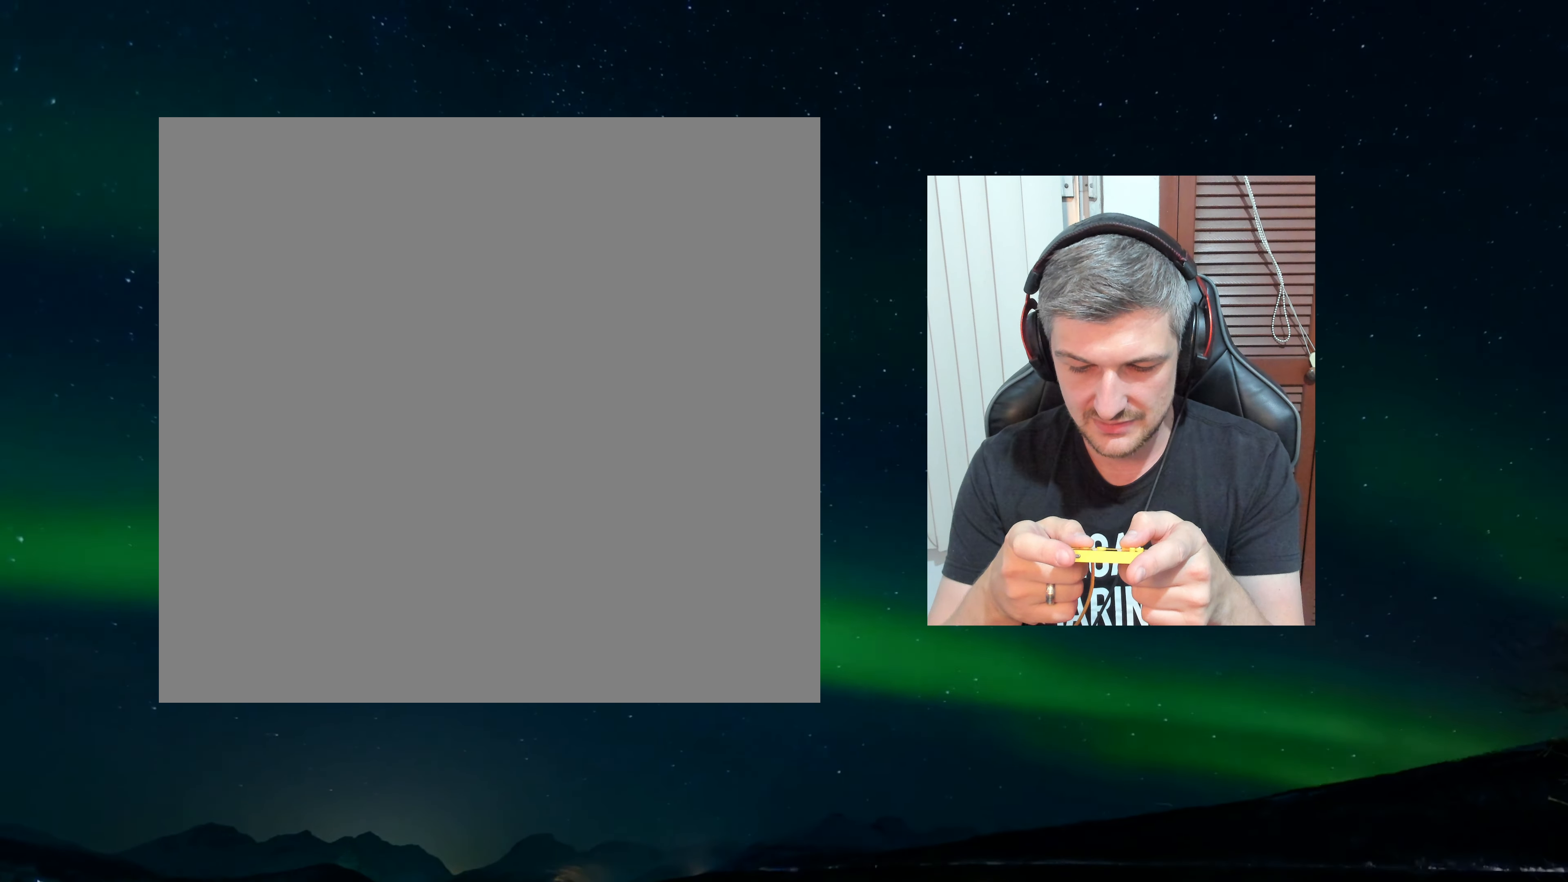
{"buttons": [], "events": [[34, "A", "up"]]}